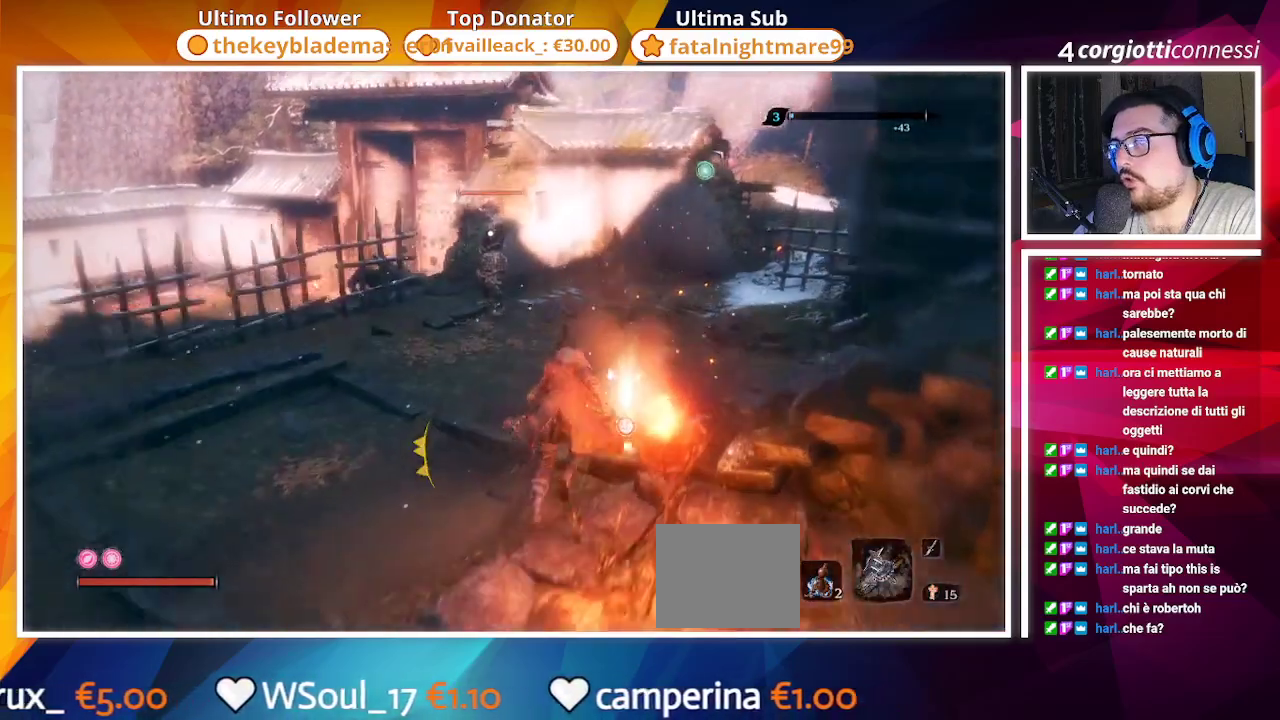
Gameplay with a controller (PlayStation layout); each line is a JSON object with the inputs held at the frame after it (dt_ms = milliseconds from this image to that frame). "events" lists button and stick changes between this image and that frame as [ms after this image, input, new state], when the widget could be followed in between.
{"dt_ms": 500, "buttons": ["CIRCLE"], "left_stick": "up", "right_stick": "center", "events": [[117, "left_stick", "up-right"], [483, "left_stick", "up"]]}
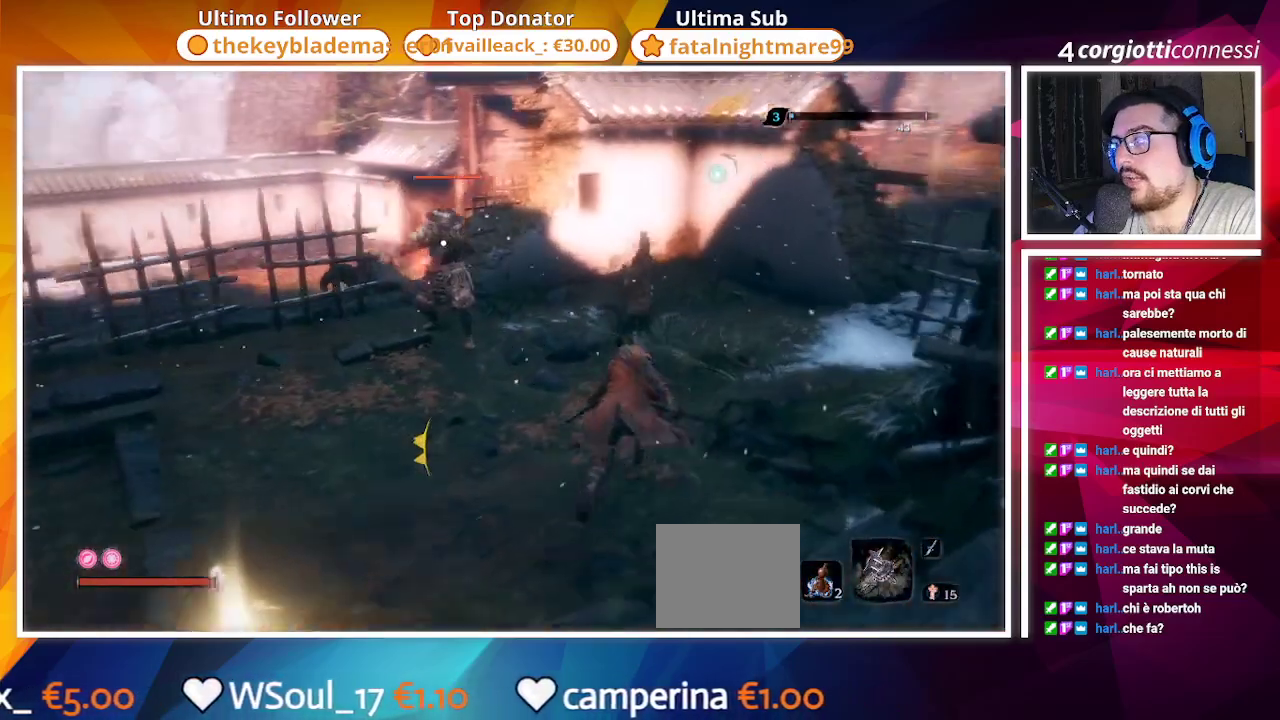
{"dt_ms": 500, "buttons": [], "left_stick": "up", "right_stick": "center", "events": [[117, "CIRCLE", "up"], [167, "R1", "down"], [267, "R1", "up"], [383, "R1", "down"], [467, "R1", "up"]]}
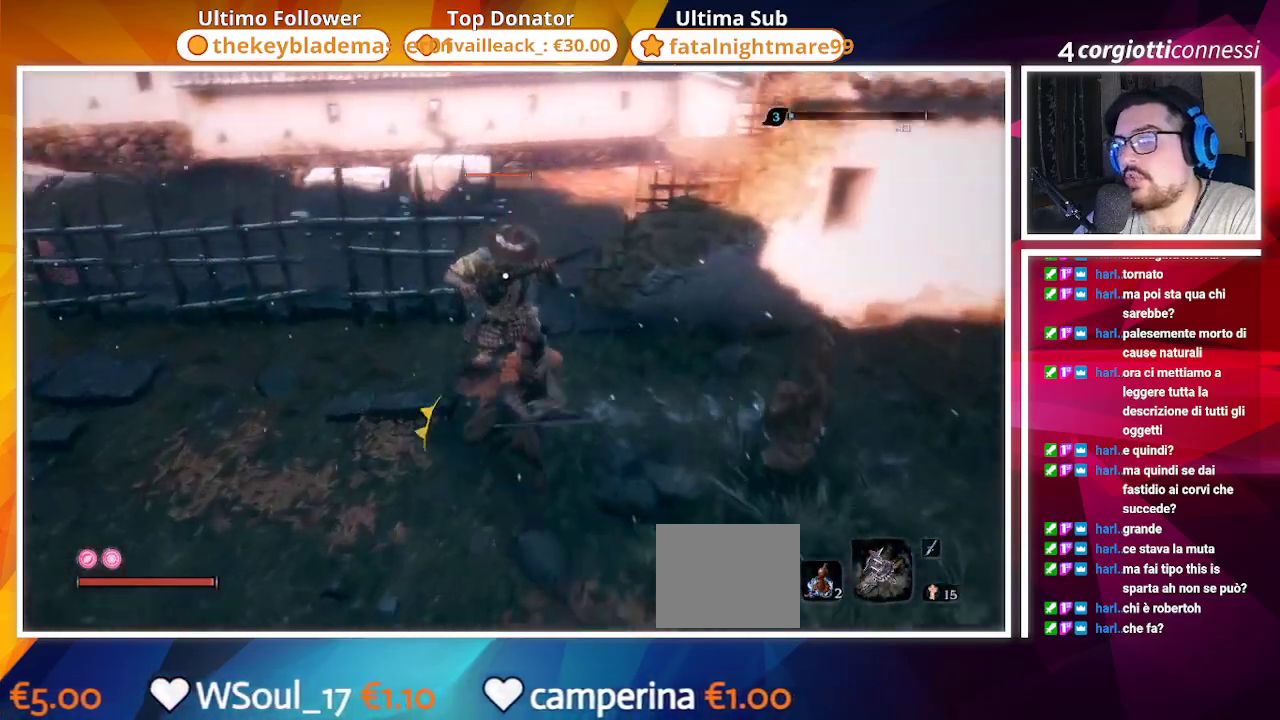
{"dt_ms": 500, "buttons": [], "left_stick": "up", "right_stick": "center", "events": [[183, "R1", "down"], [283, "R1", "up"], [350, "R1", "down"], [467, "R1", "up"]]}
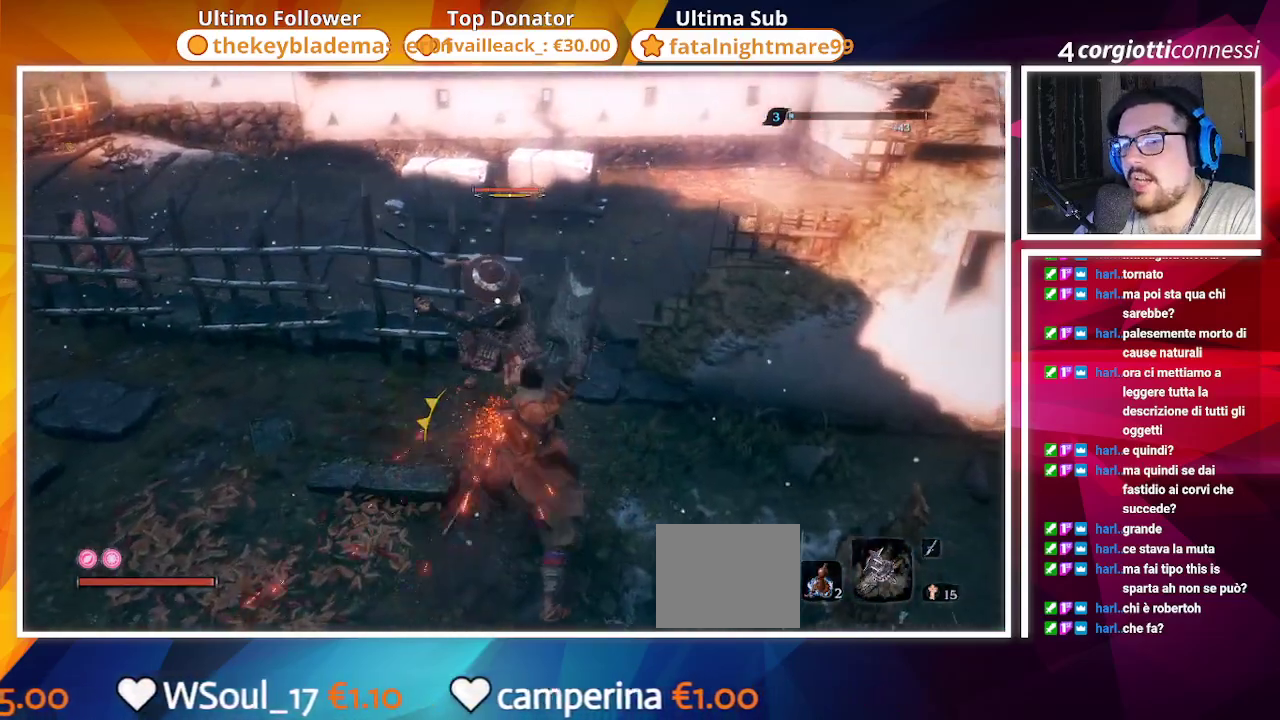
{"dt_ms": 500, "buttons": [], "left_stick": "up", "right_stick": "center", "events": [[67, "R1", "down"], [150, "R1", "up"], [250, "R1", "down"], [317, "R1", "up"], [433, "R1", "down"], [500, "R1", "up"]]}
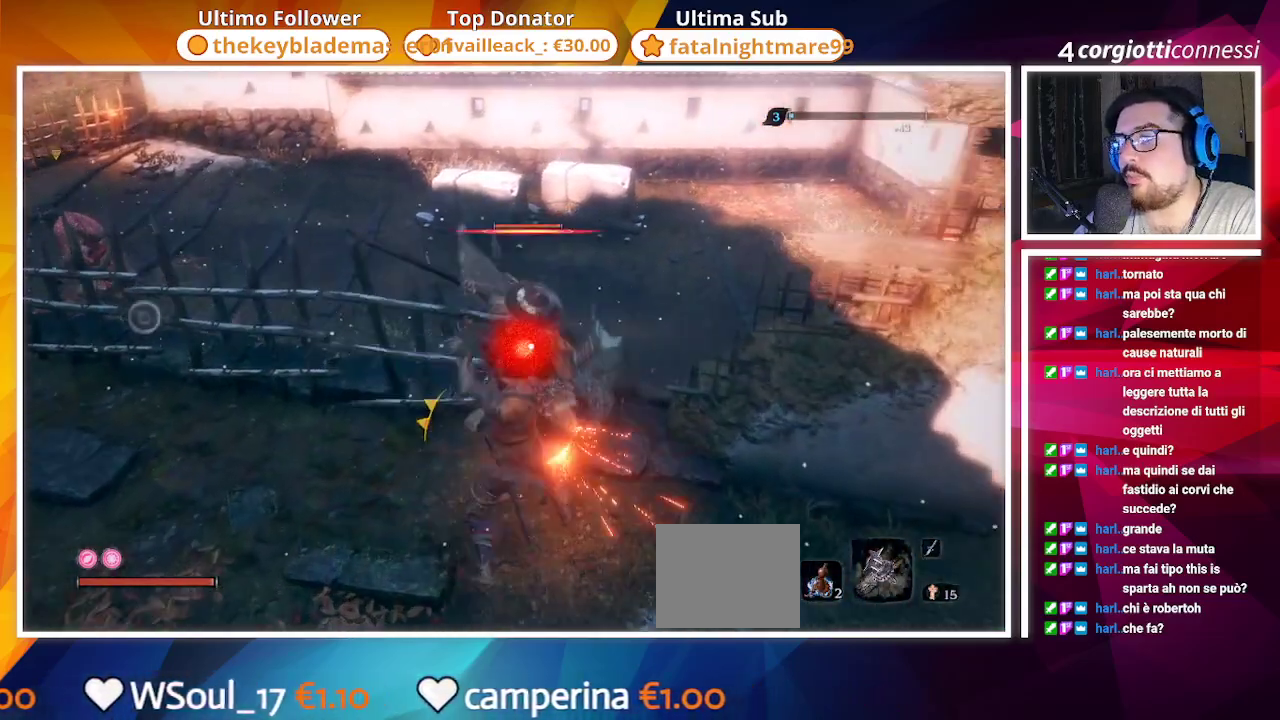
{"dt_ms": 500, "buttons": ["R1"], "left_stick": "center", "right_stick": "center", "events": [[67, "R1", "down"], [183, "R1", "up"], [300, "left_stick", "center"], [433, "R1", "down"]]}
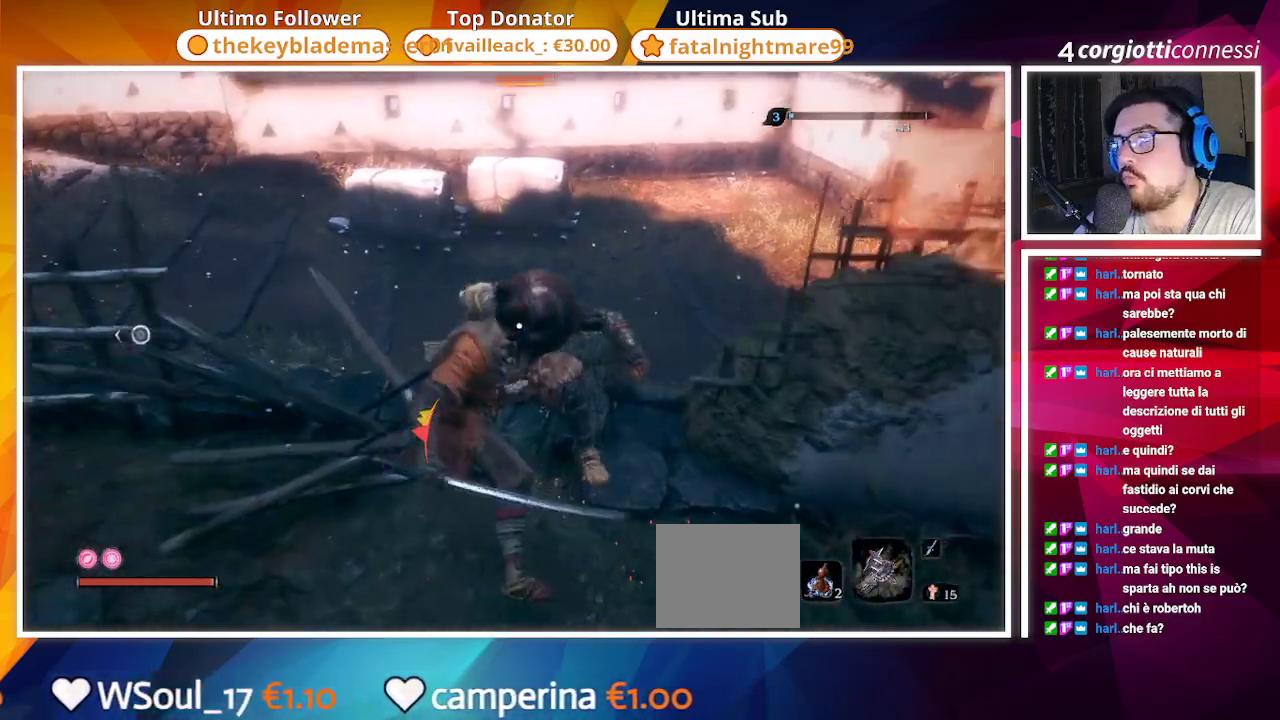
{"dt_ms": 500, "buttons": [], "left_stick": "down", "right_stick": "left", "events": [[17, "R1", "up"], [100, "R1", "down"], [183, "R1", "up"], [300, "right_stick", "down-left"], [383, "right_stick", "left"], [467, "left_stick", "down"]]}
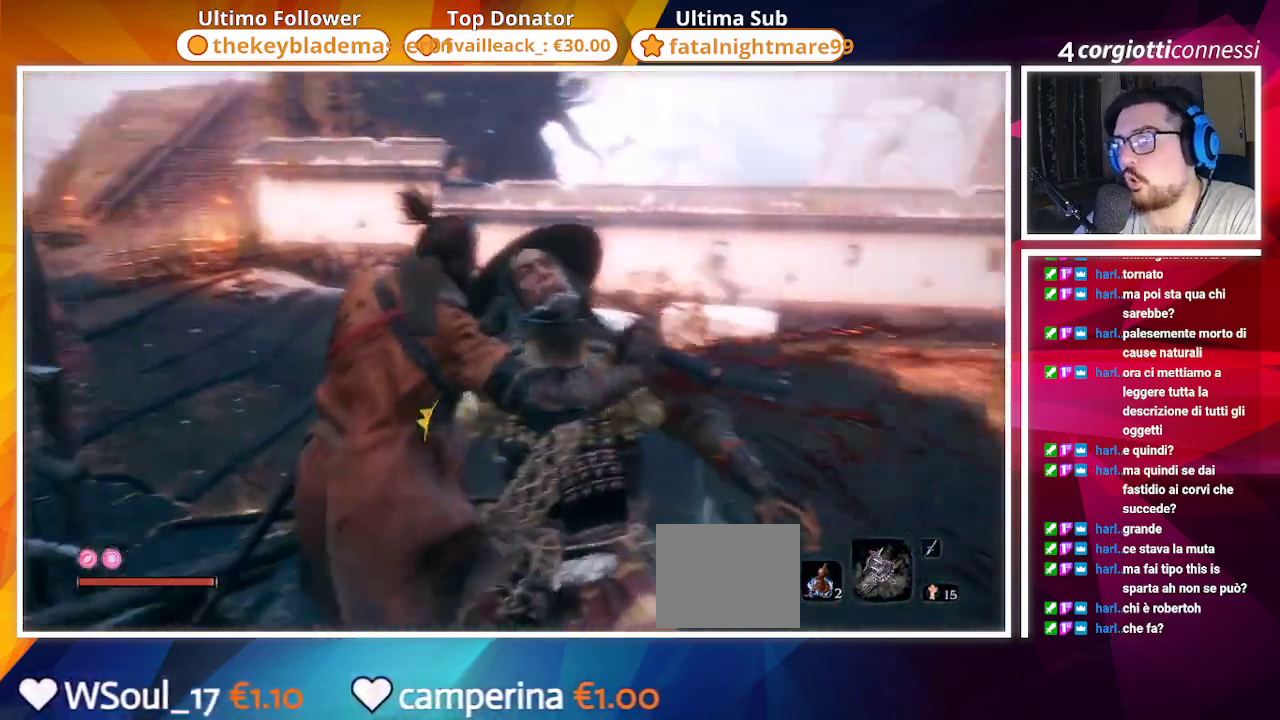
{"dt_ms": 500, "buttons": [], "left_stick": "left", "right_stick": "left", "events": [[117, "left_stick", "down-left"], [317, "right_stick", "center"], [400, "left_stick", "left"], [483, "right_stick", "left"]]}
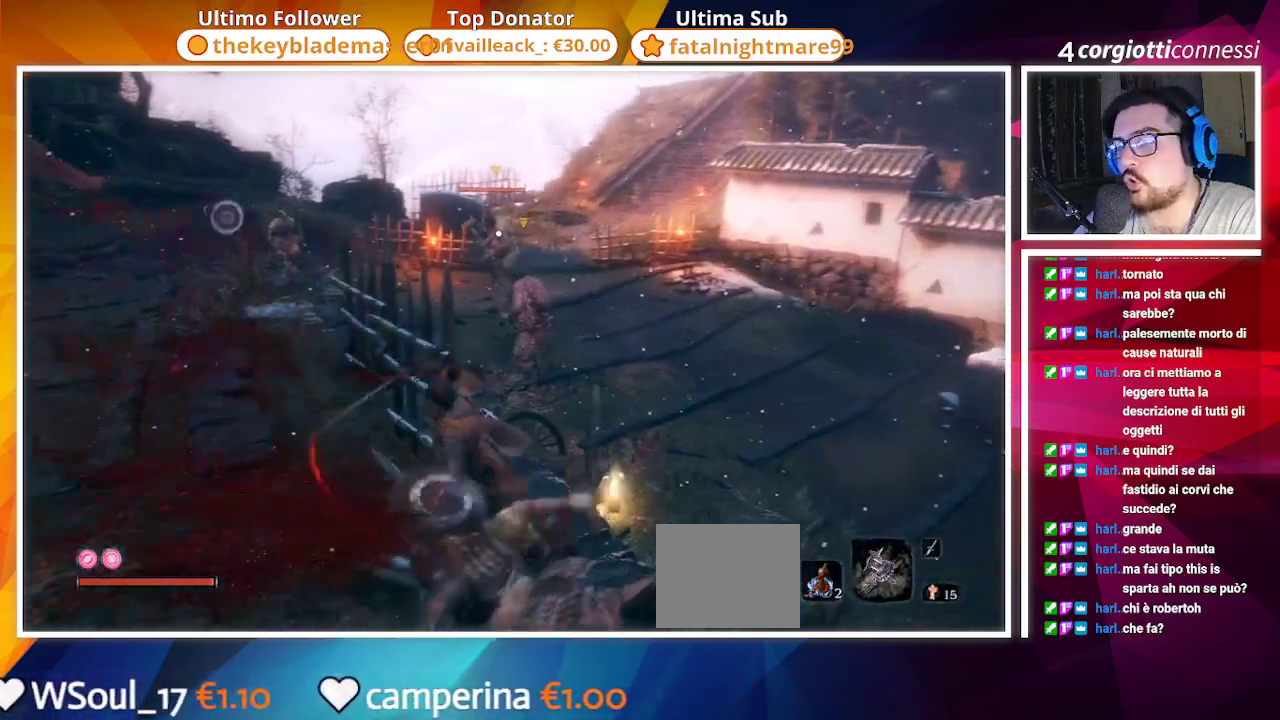
{"dt_ms": 500, "buttons": [], "left_stick": "left", "right_stick": "center", "events": [[217, "right_stick", "center"]]}
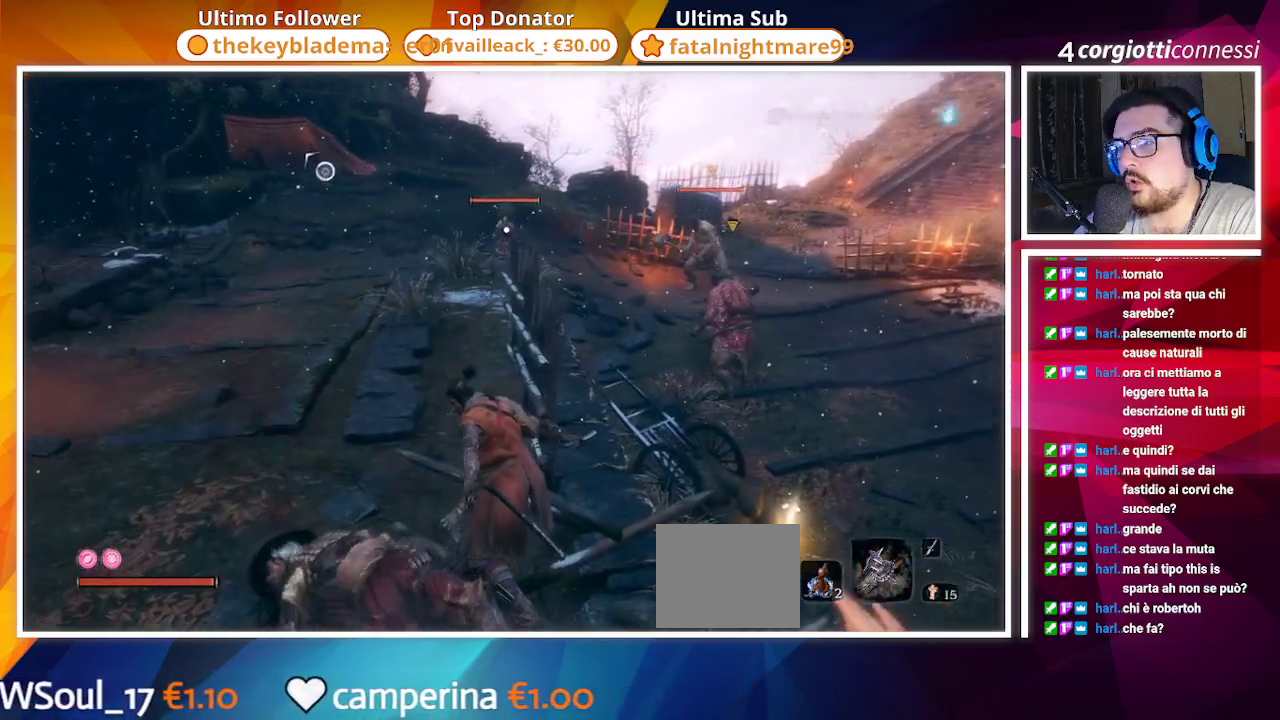
{"dt_ms": 500, "buttons": [], "left_stick": "left", "right_stick": "center", "events": []}
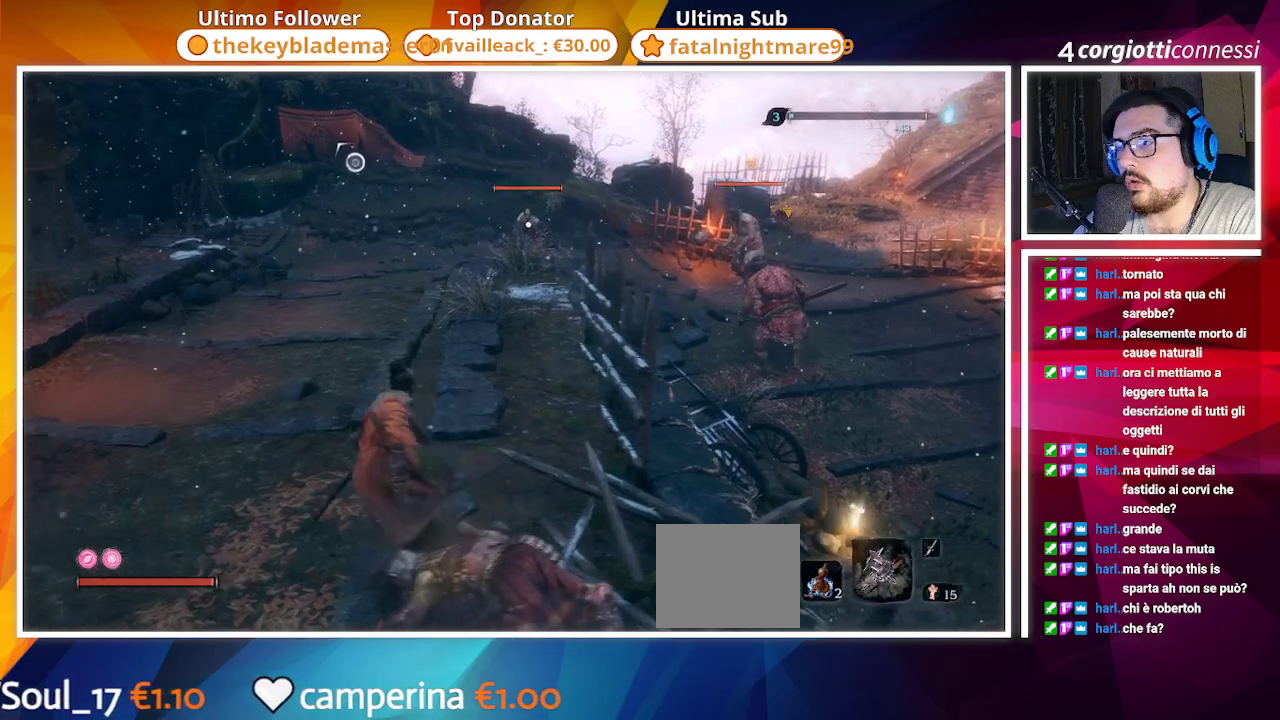
{"dt_ms": 500, "buttons": [], "left_stick": "left", "right_stick": "center", "events": []}
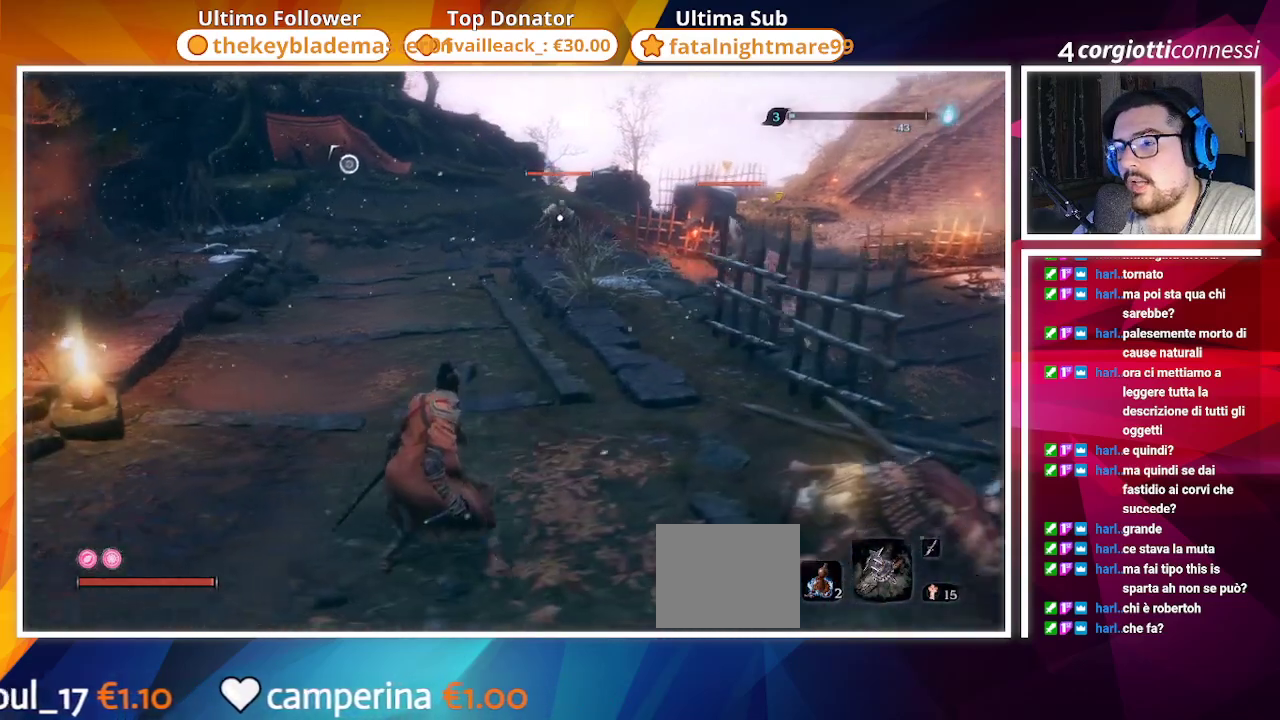
{"dt_ms": 500, "buttons": ["SQUARE"], "left_stick": "left", "right_stick": "center", "events": [[317, "SQUARE", "down"], [417, "SQUARE", "up"], [500, "SQUARE", "down"]]}
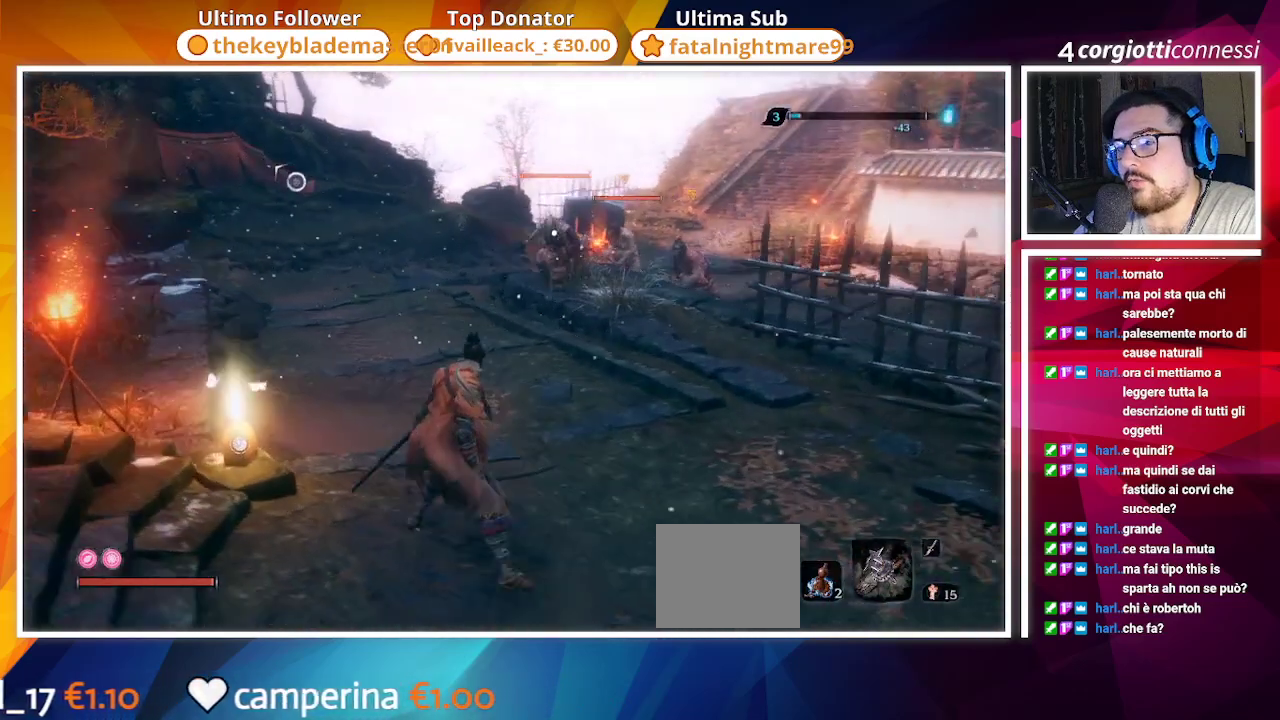
{"dt_ms": 500, "buttons": ["CROSS"], "left_stick": "center", "right_stick": "center", "events": [[100, "SQUARE", "up"], [183, "SQUARE", "down"], [283, "left_stick", "center"], [300, "SQUARE", "up"], [367, "CROSS", "down"]]}
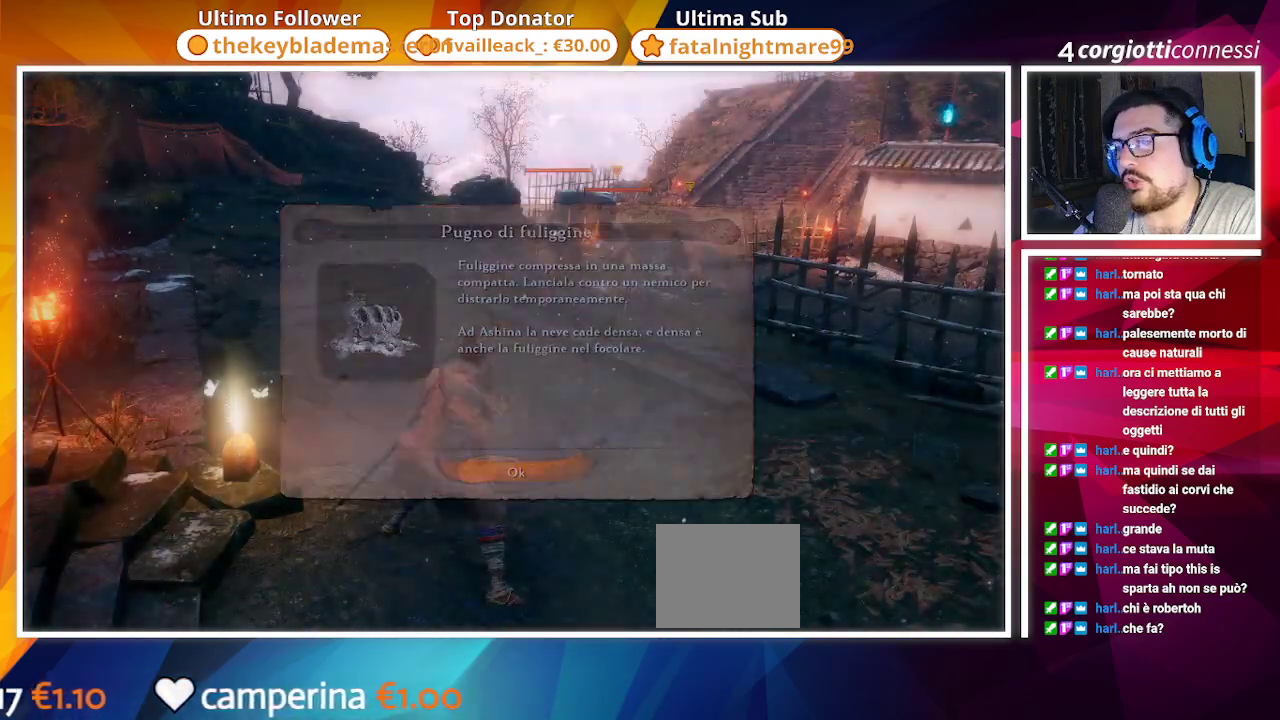
{"dt_ms": 500, "buttons": [], "left_stick": "down-right", "right_stick": "center"}
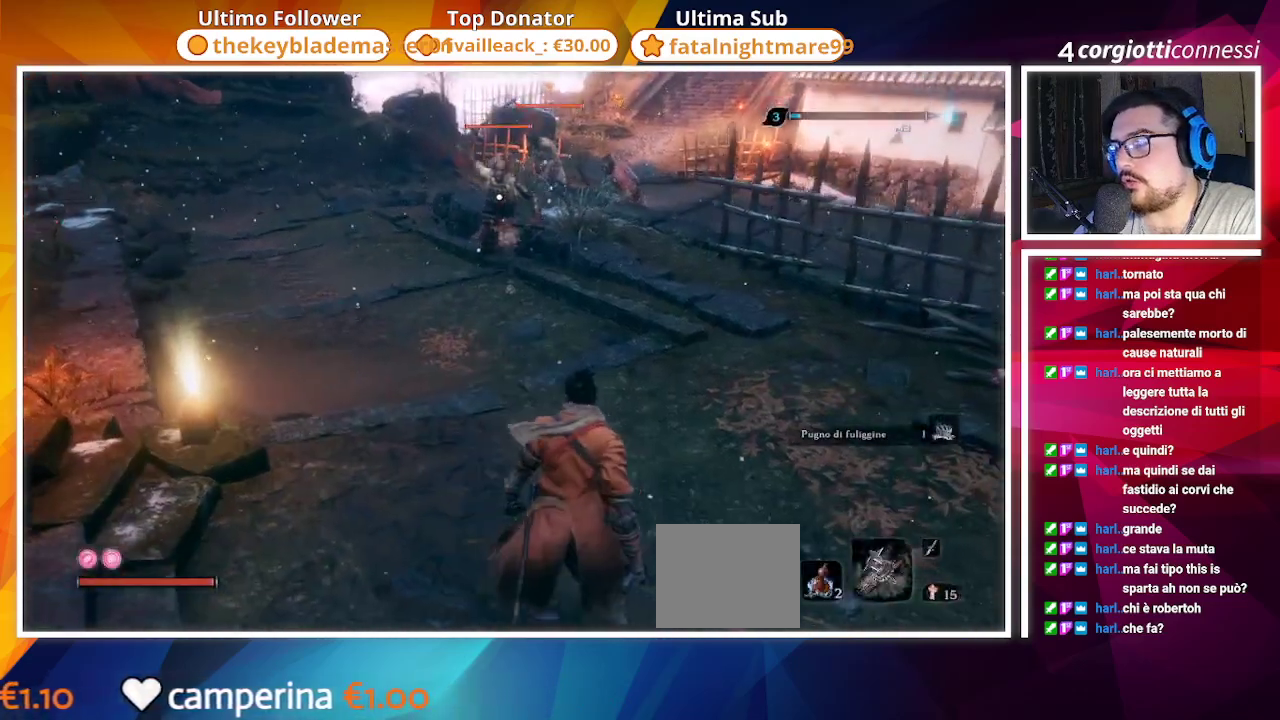
{"dt_ms": 500, "buttons": [], "left_stick": "center", "right_stick": "center", "events": [[167, "left_stick", "center"]]}
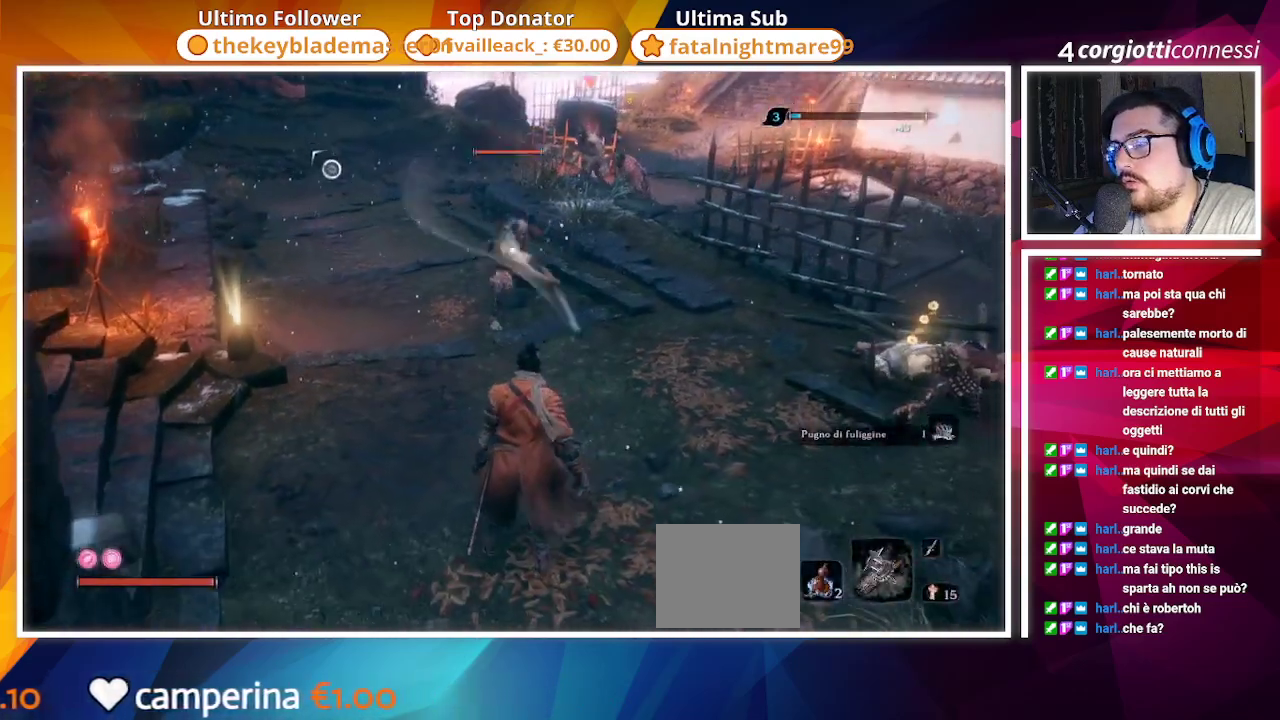
{"dt_ms": 1000, "buttons": ["R1"], "left_stick": "center", "right_stick": "center"}
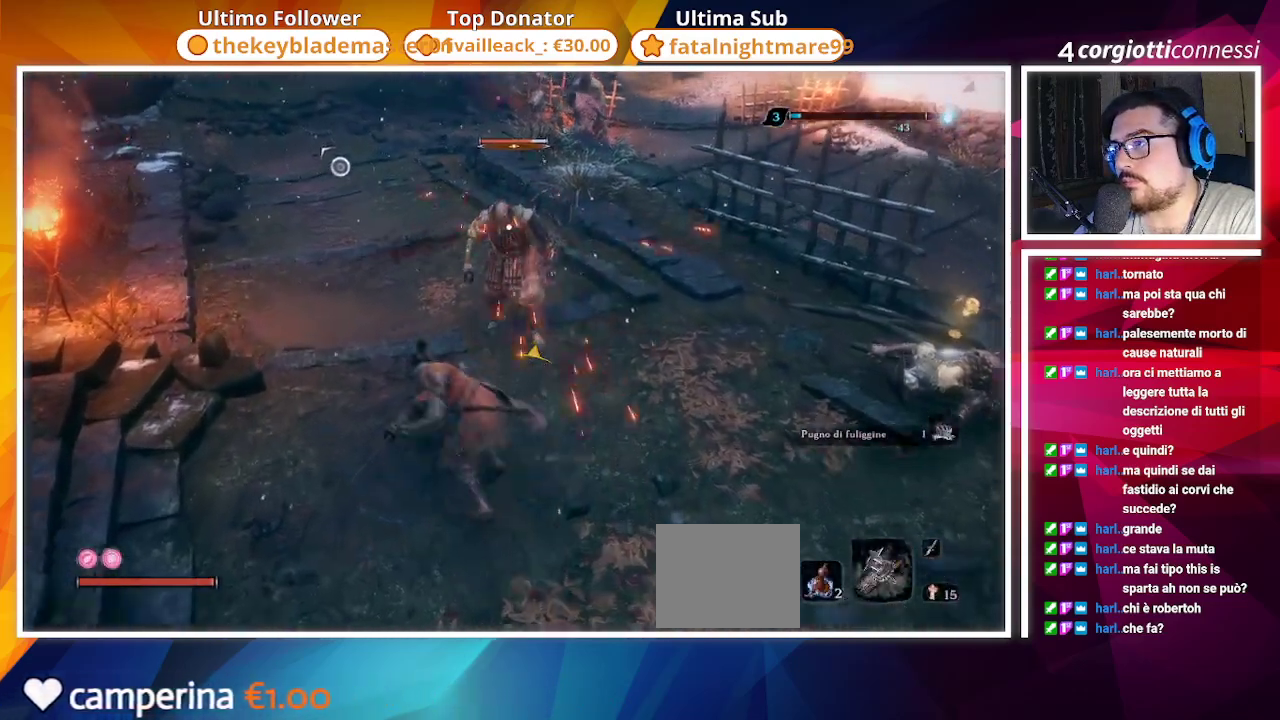
{"dt_ms": 500, "buttons": ["R1"], "left_stick": "center", "right_stick": "center", "events": [[83, "R1", "up"], [150, "R1", "down"], [250, "R1", "up"], [333, "R1", "down"], [417, "R1", "up"], [483, "R1", "down"]]}
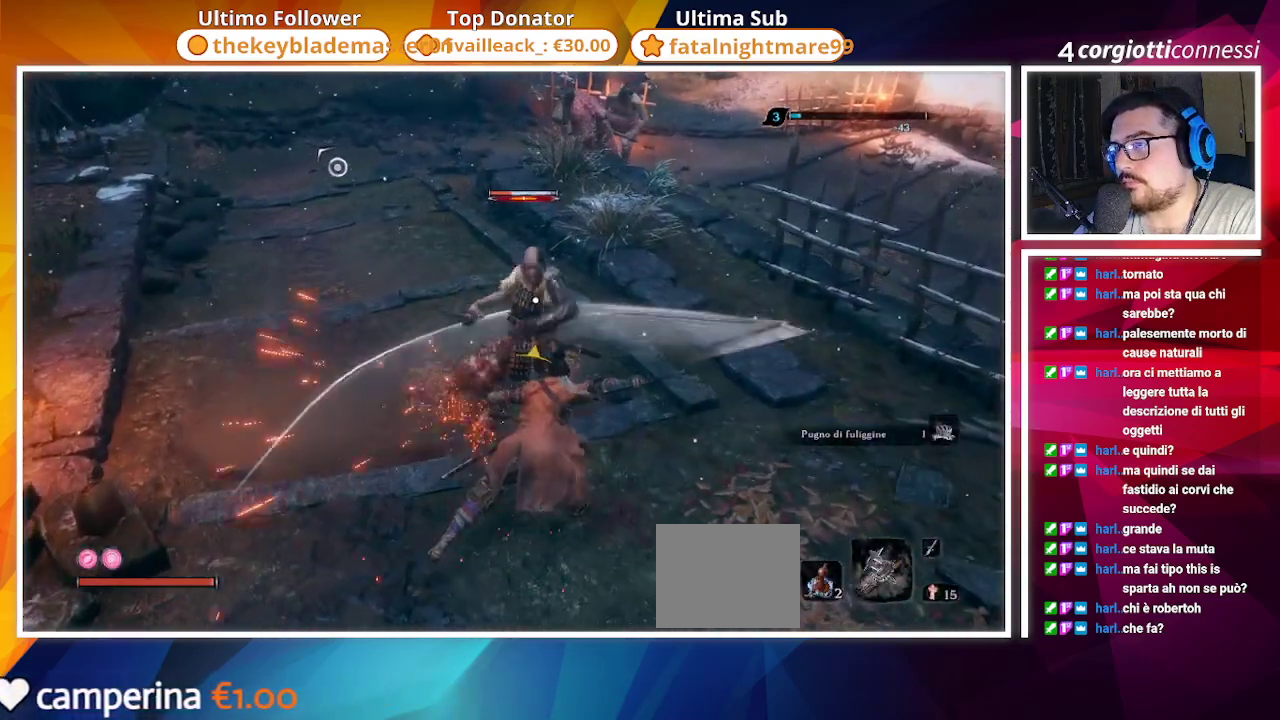
{"dt_ms": 500, "buttons": ["R1"], "left_stick": "center", "right_stick": "center", "events": [[67, "R1", "up"], [183, "R1", "down"], [250, "R1", "up"], [333, "R1", "down"], [400, "R1", "up"], [483, "R1", "down"]]}
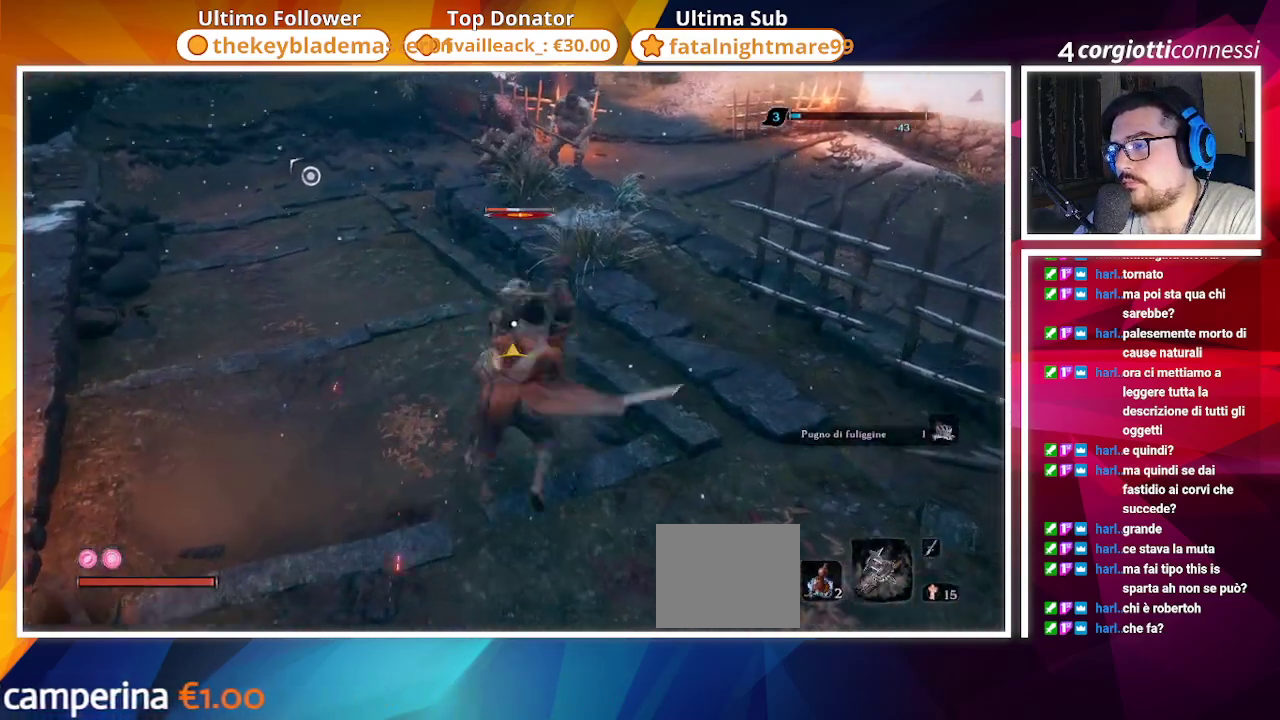
{"dt_ms": 500, "buttons": [], "left_stick": "center", "right_stick": "center"}
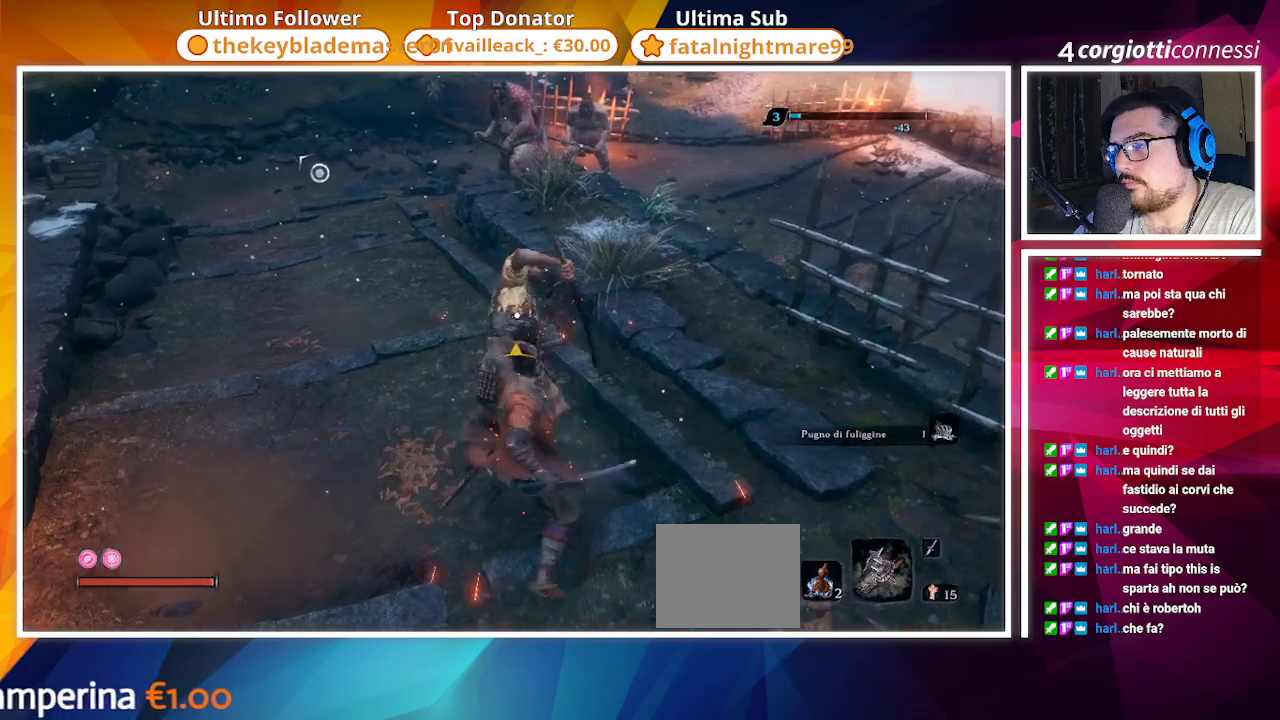
{"dt_ms": 500, "buttons": [], "left_stick": "center", "right_stick": "center", "events": [[67, "right_stick", "up"], [283, "right_stick", "center"]]}
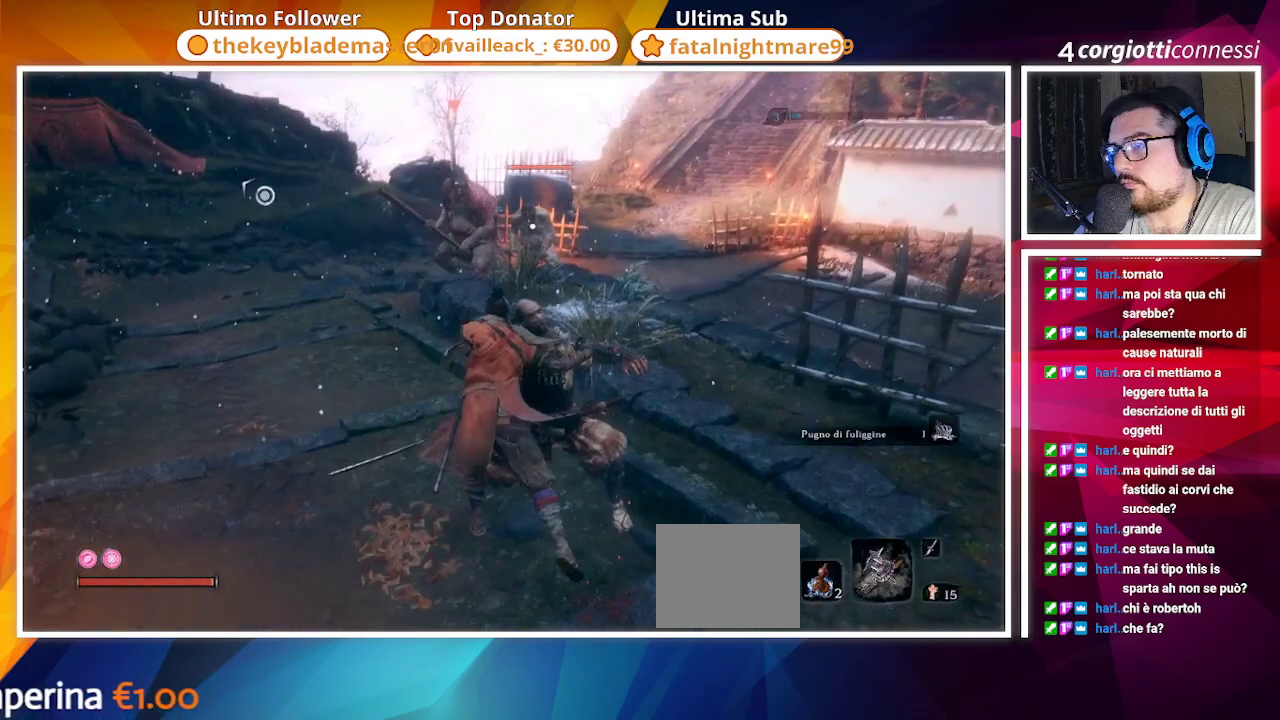
{"dt_ms": 500, "buttons": [], "left_stick": "center", "right_stick": "center", "events": [[150, "right_stick", "left"], [283, "right_stick", "center"]]}
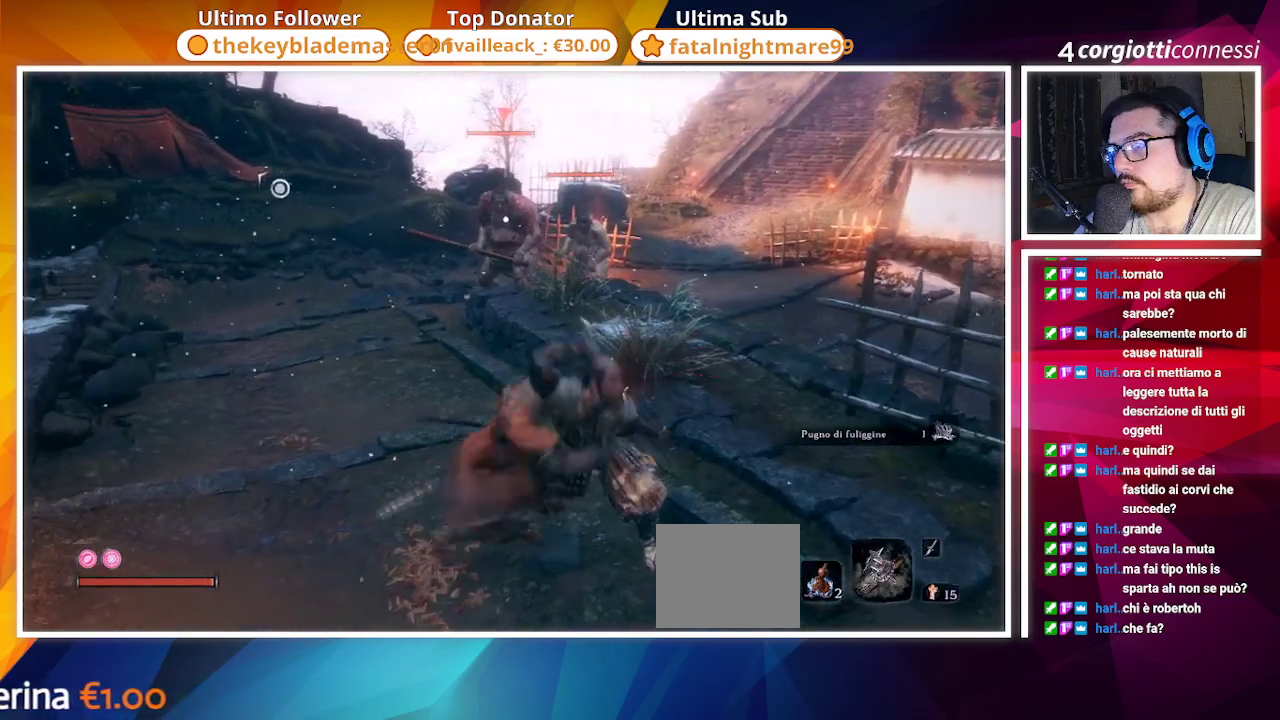
{"dt_ms": 500, "buttons": ["R3"], "left_stick": "down-right", "right_stick": "center", "events": [[133, "left_stick", "down"], [217, "left_stick", "down-right"], [450, "R3", "down"]]}
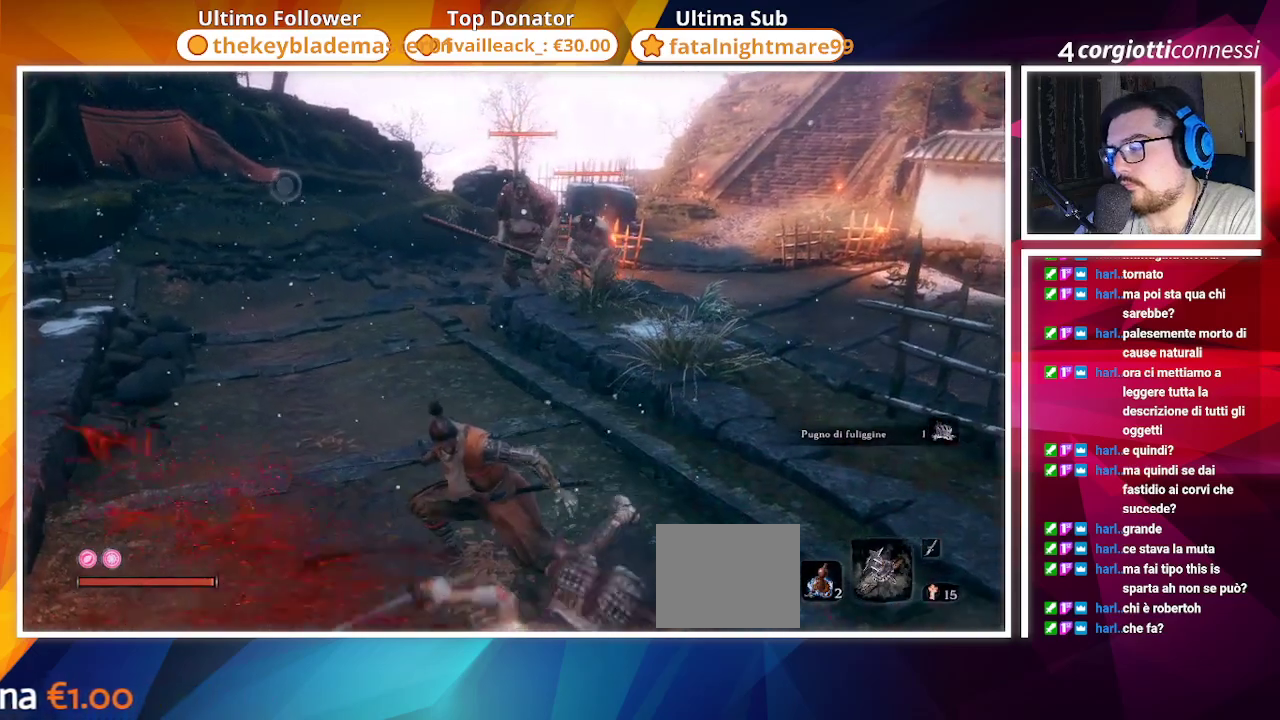
{"dt_ms": 500, "buttons": [], "left_stick": "right", "right_stick": "right", "events": [[67, "R3", "up"], [100, "right_stick", "right"], [417, "left_stick", "right"]]}
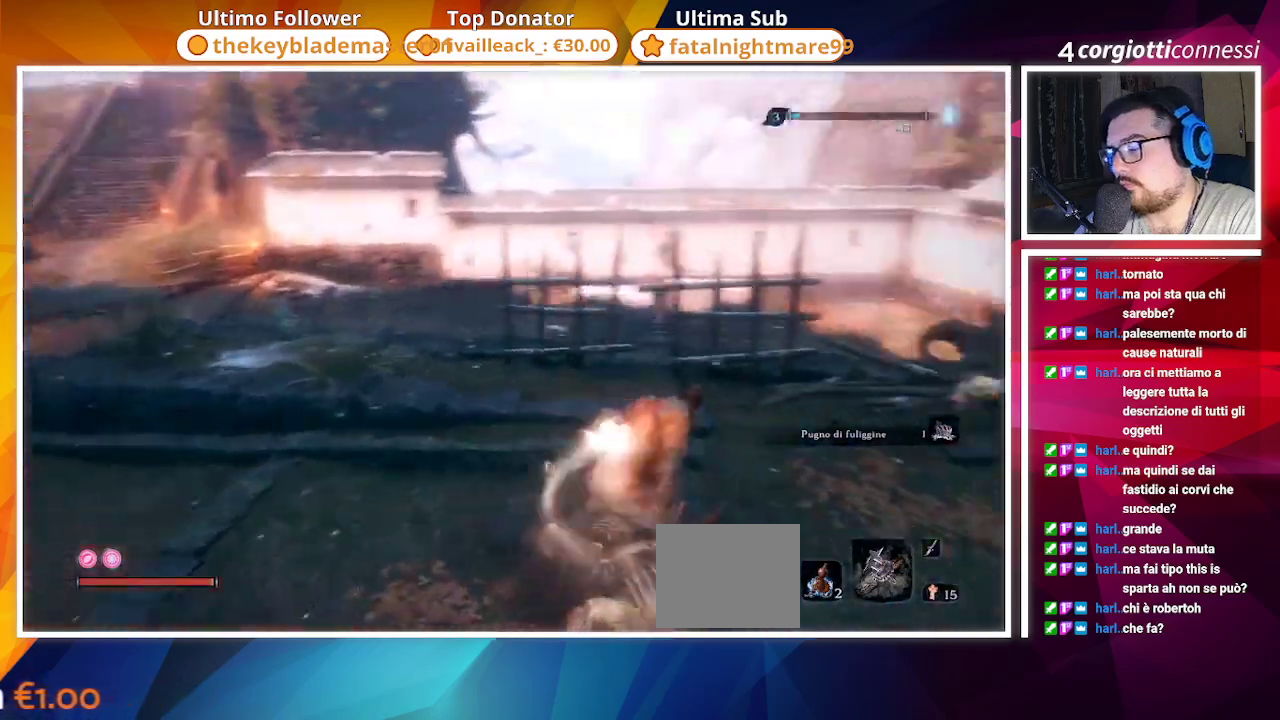
{"dt_ms": 500, "buttons": [], "left_stick": "up", "right_stick": "center", "events": [[17, "R2", "down"], [17, "left_stick", "up-right"], [150, "R2", "up"], [233, "right_stick", "center"], [300, "left_stick", "up"]]}
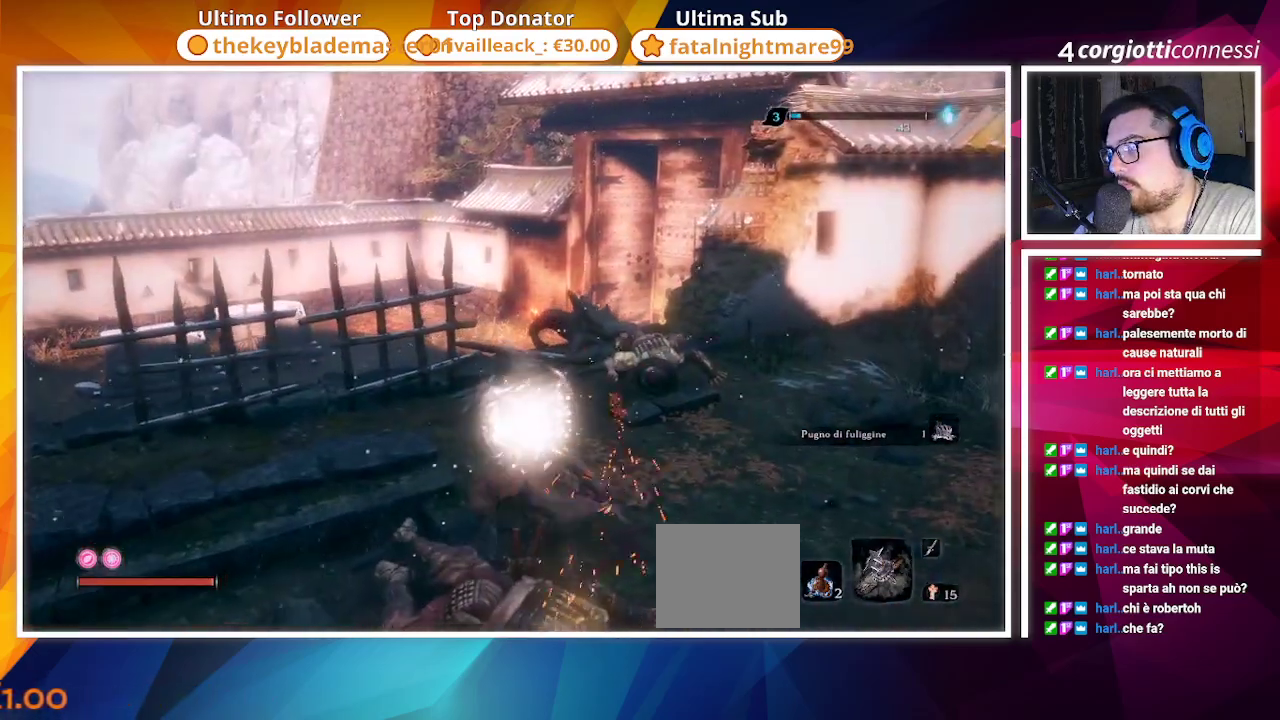
{"dt_ms": 500, "buttons": [], "left_stick": "up-right", "right_stick": "left", "events": [[133, "TRIANGLE", "down"], [200, "left_stick", "up-right"], [233, "TRIANGLE", "up"], [250, "right_stick", "left"]]}
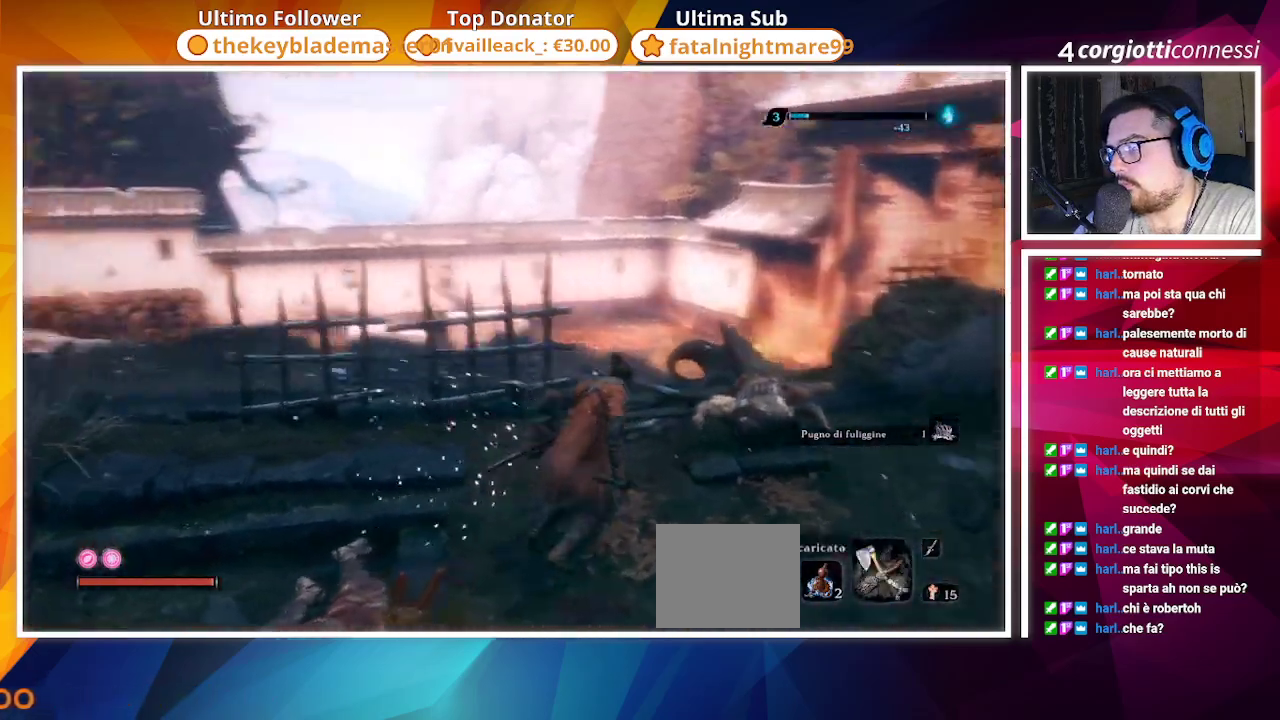
{"dt_ms": 500, "buttons": [], "left_stick": "up-right", "right_stick": "down-left", "events": [[117, "left_stick", "right"], [267, "right_stick", "center"], [400, "left_stick", "up-right"], [433, "right_stick", "down-left"]]}
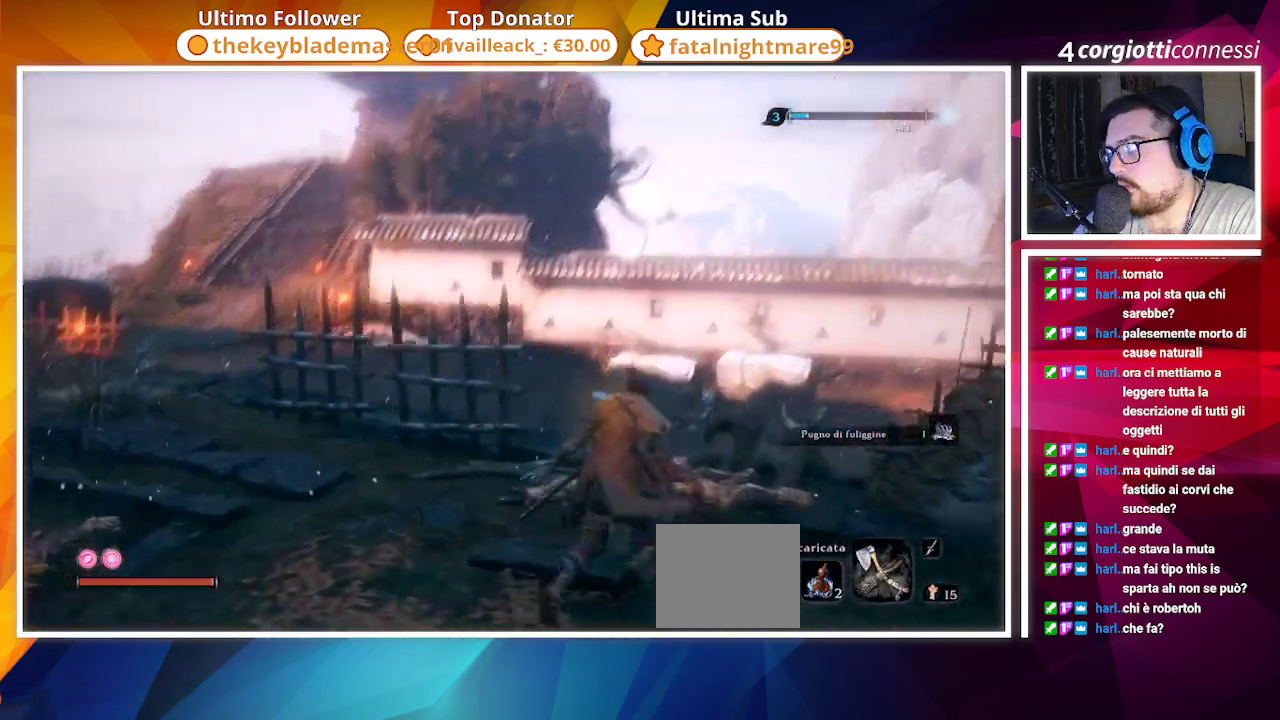
{"dt_ms": 500, "buttons": ["SQUARE"], "left_stick": "center", "right_stick": "center", "events": [[50, "SQUARE", "down"], [50, "left_stick", "center"], [83, "right_stick", "left"], [383, "right_stick", "center"]]}
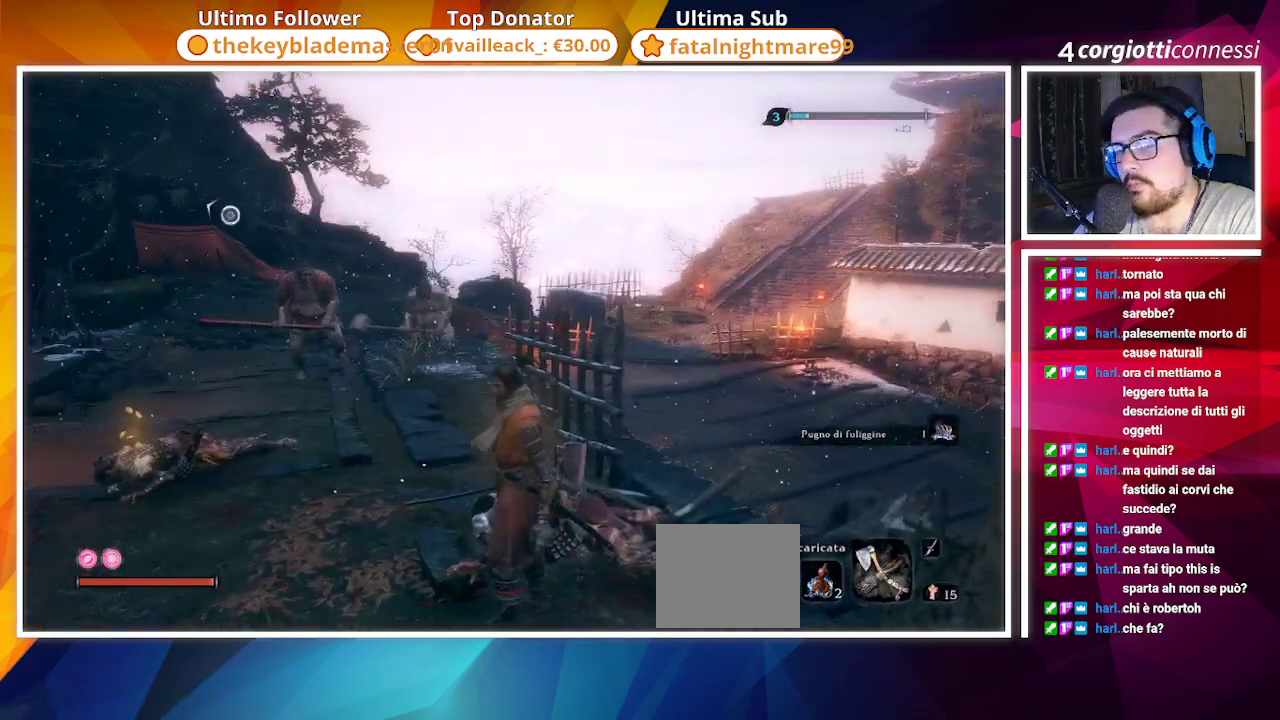
{"dt_ms": 500, "buttons": [], "left_stick": "center", "right_stick": "center", "events": [[67, "R3", "down"], [183, "R3", "up"], [417, "SQUARE", "up"]]}
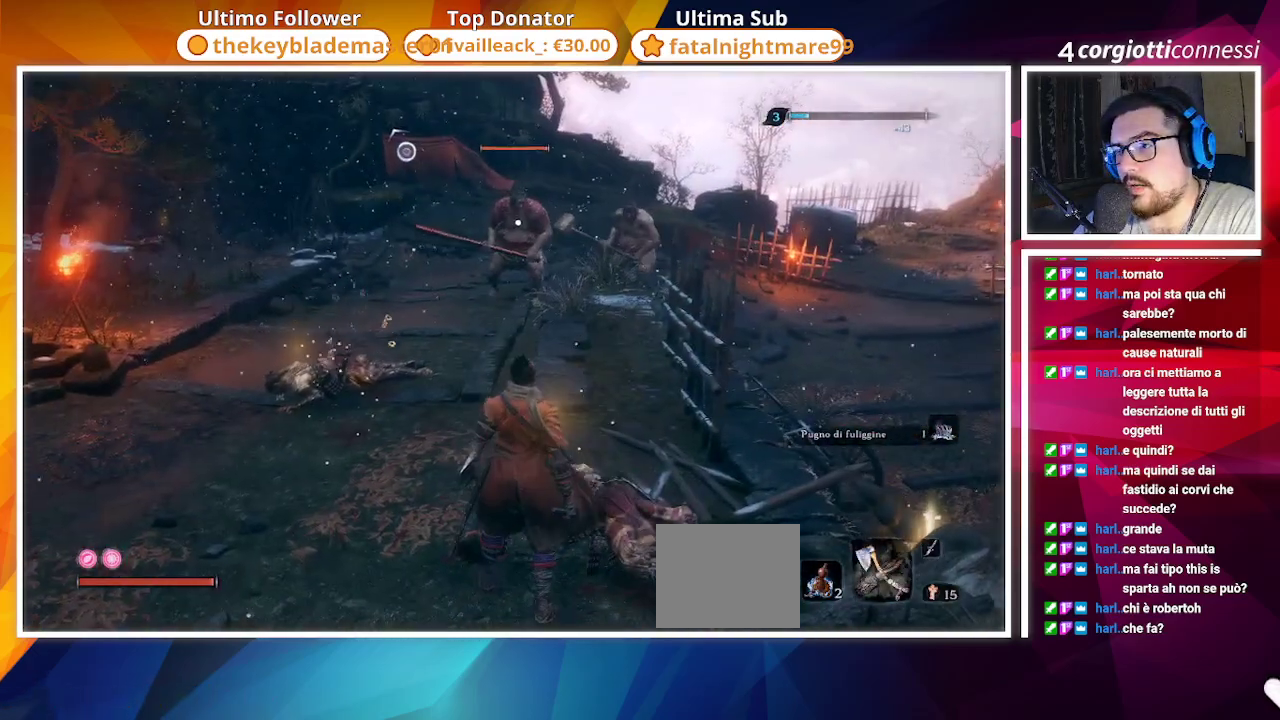
{"dt_ms": 500, "buttons": [], "left_stick": "center", "right_stick": "center", "events": [[133, "TRIANGLE", "down"], [233, "TRIANGLE", "up"]]}
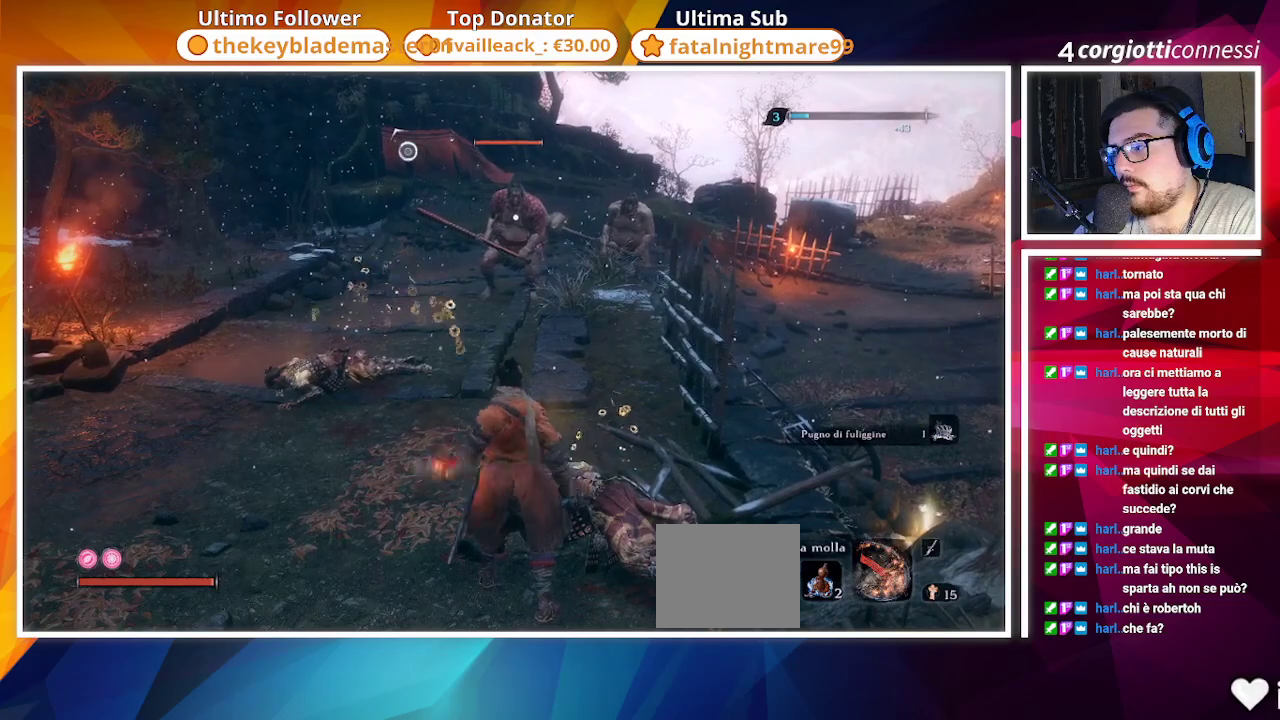
{"dt_ms": 500, "buttons": ["SQUARE"], "left_stick": "center", "right_stick": "center", "events": [[83, "SQUARE", "down"], [133, "left_stick", "right"], [250, "left_stick", "center"]]}
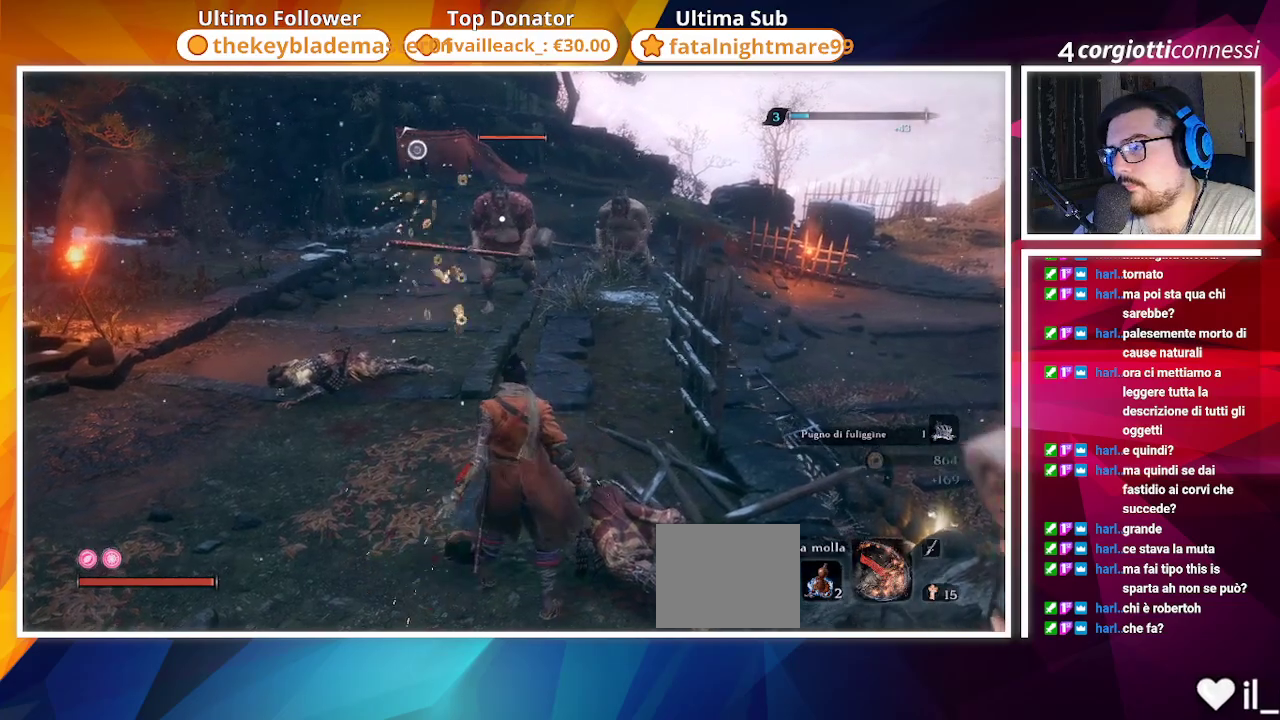
{"dt_ms": 500, "buttons": ["SQUARE"], "left_stick": "up-left", "right_stick": "center", "events": [[400, "left_stick", "up-left"]]}